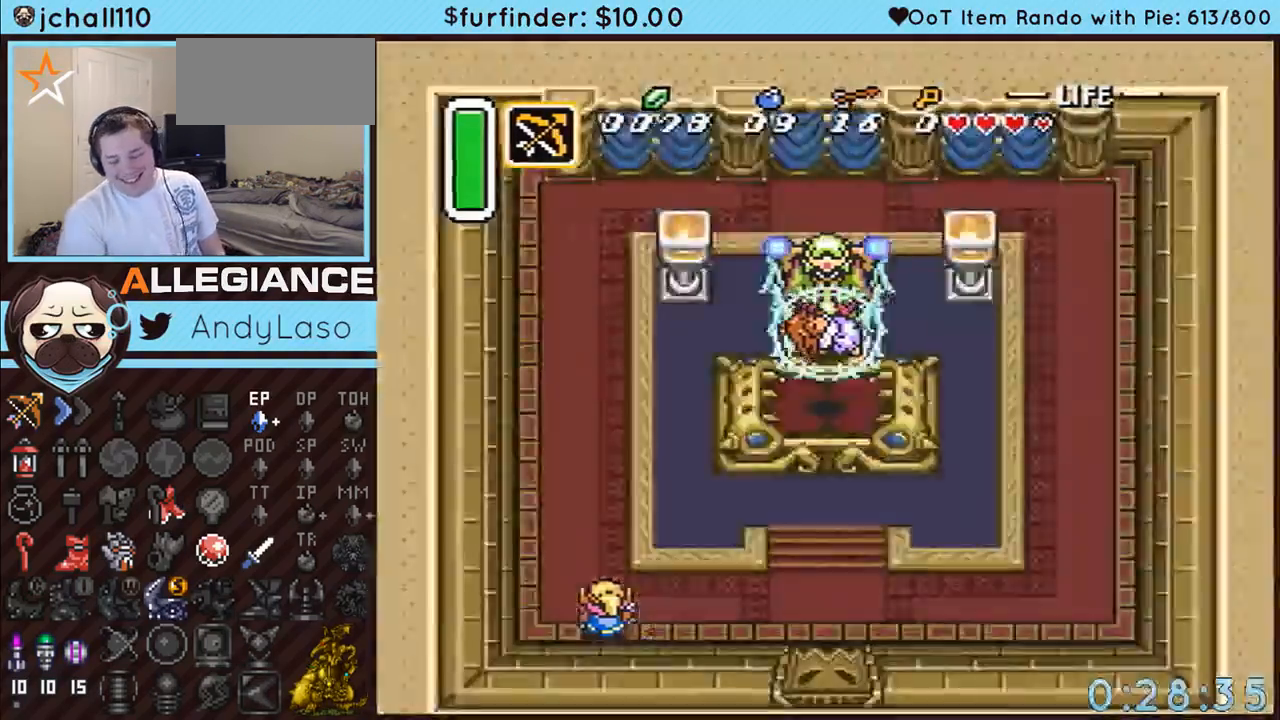
Gameplay with a controller (Nintendo layout); each line is a JSON object with the inputs held at the frame after it. "events" lists button and stick changes between this image and that frame as [ms after this image, input, new state], when the widget could be followed in between. Not read: L3 R3.
{"buttons": ["A"], "events": []}
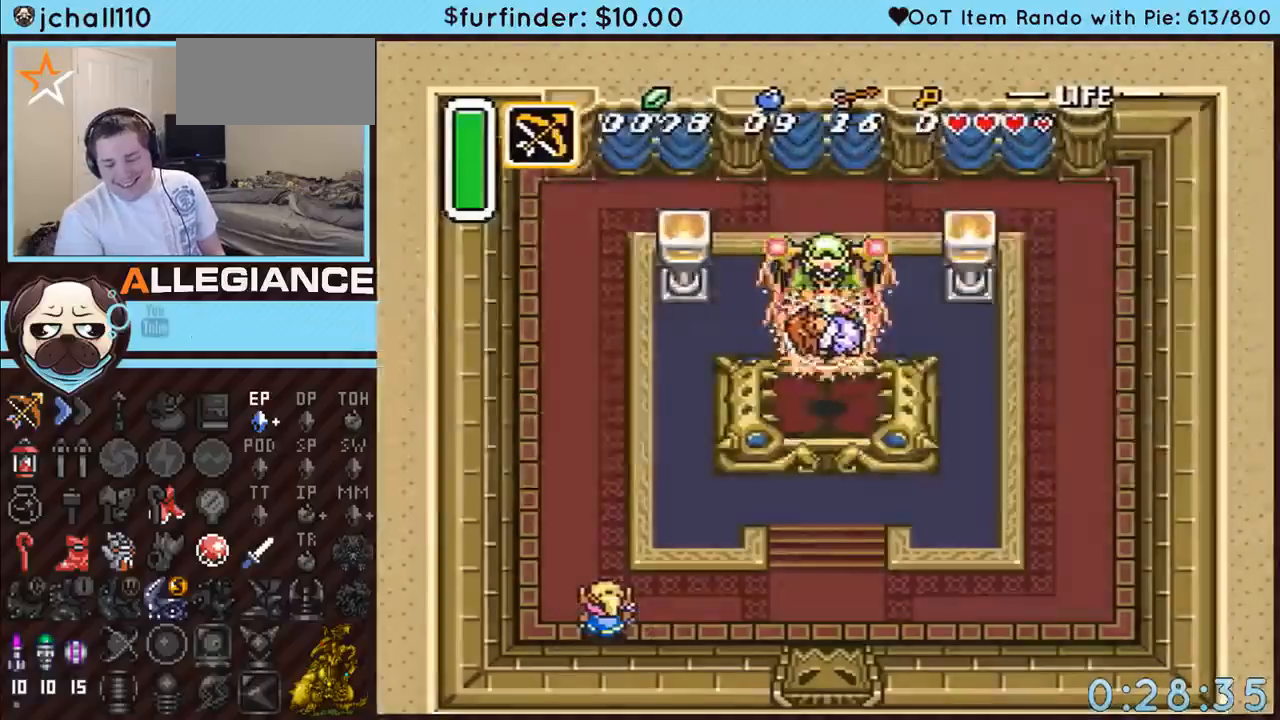
{"buttons": ["A"], "events": []}
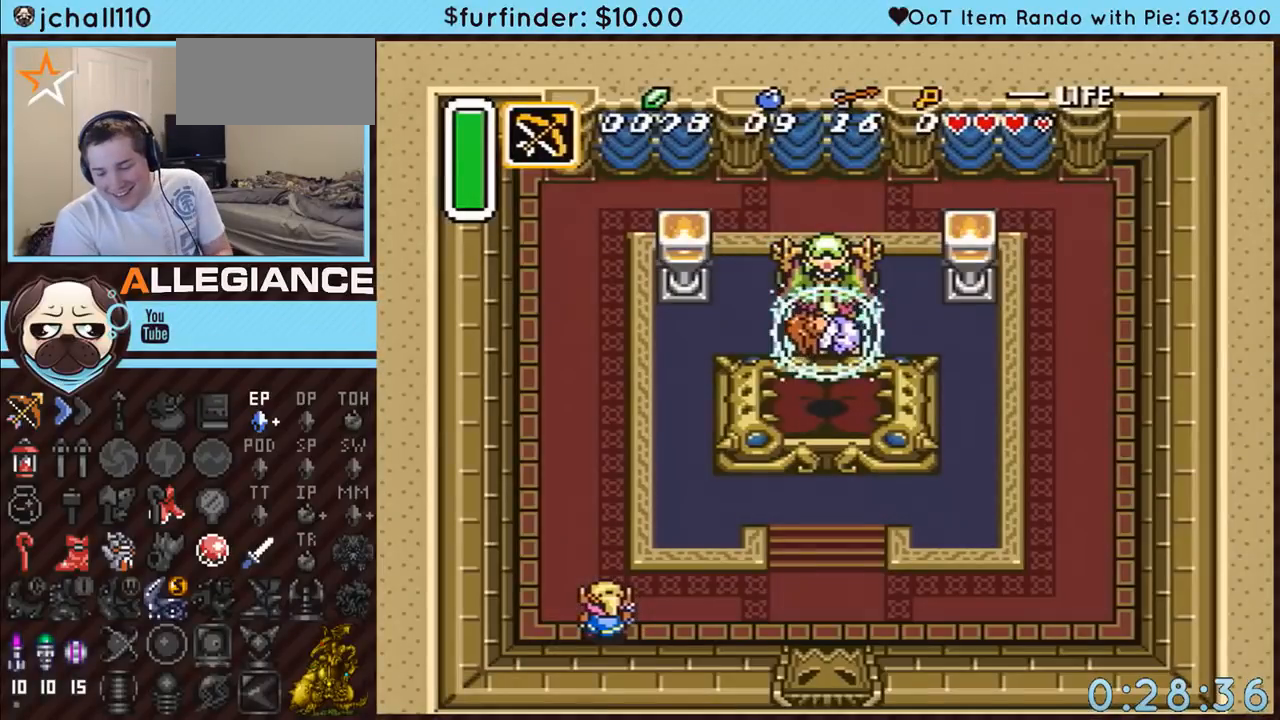
{"buttons": ["A"], "events": []}
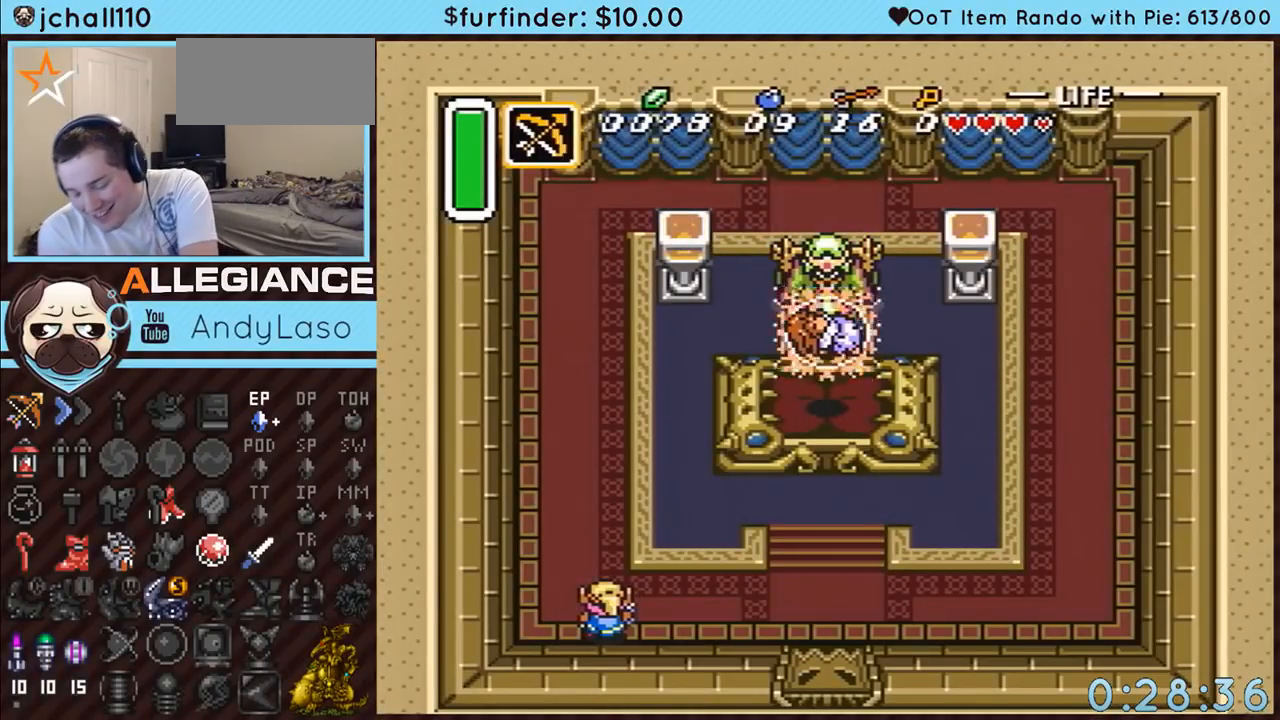
{"buttons": ["A"], "events": []}
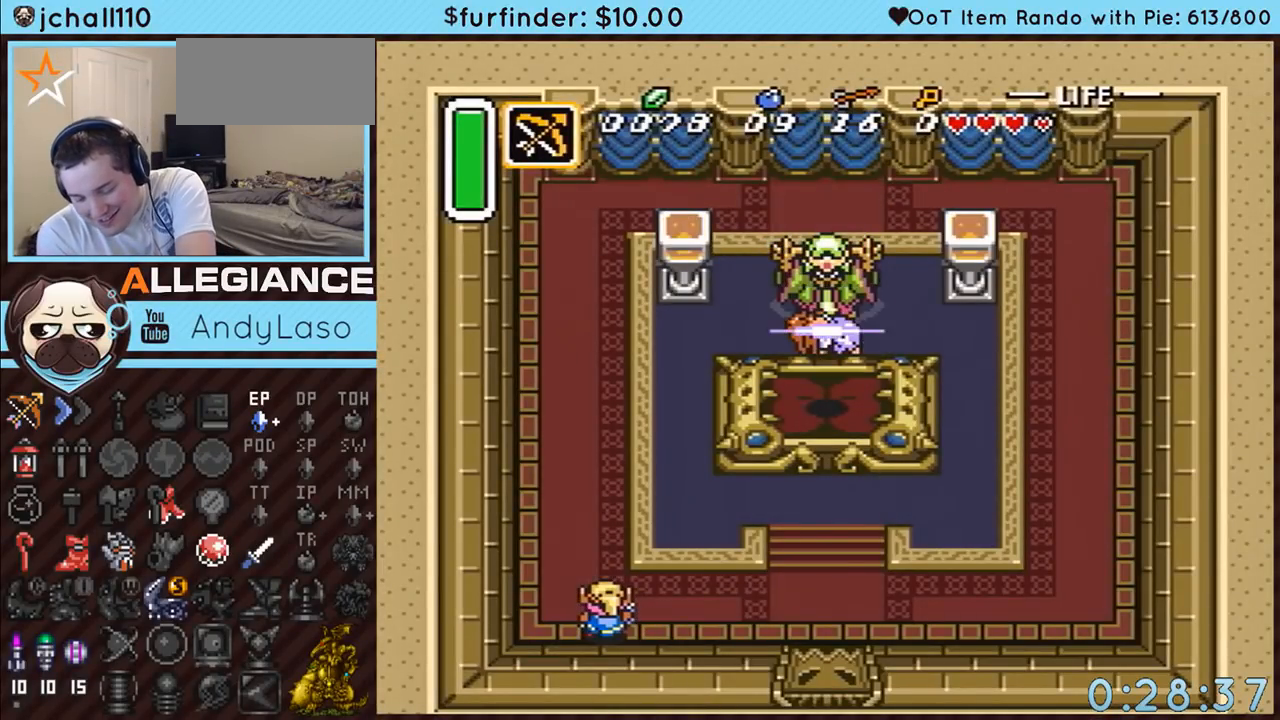
{"buttons": ["A"], "events": []}
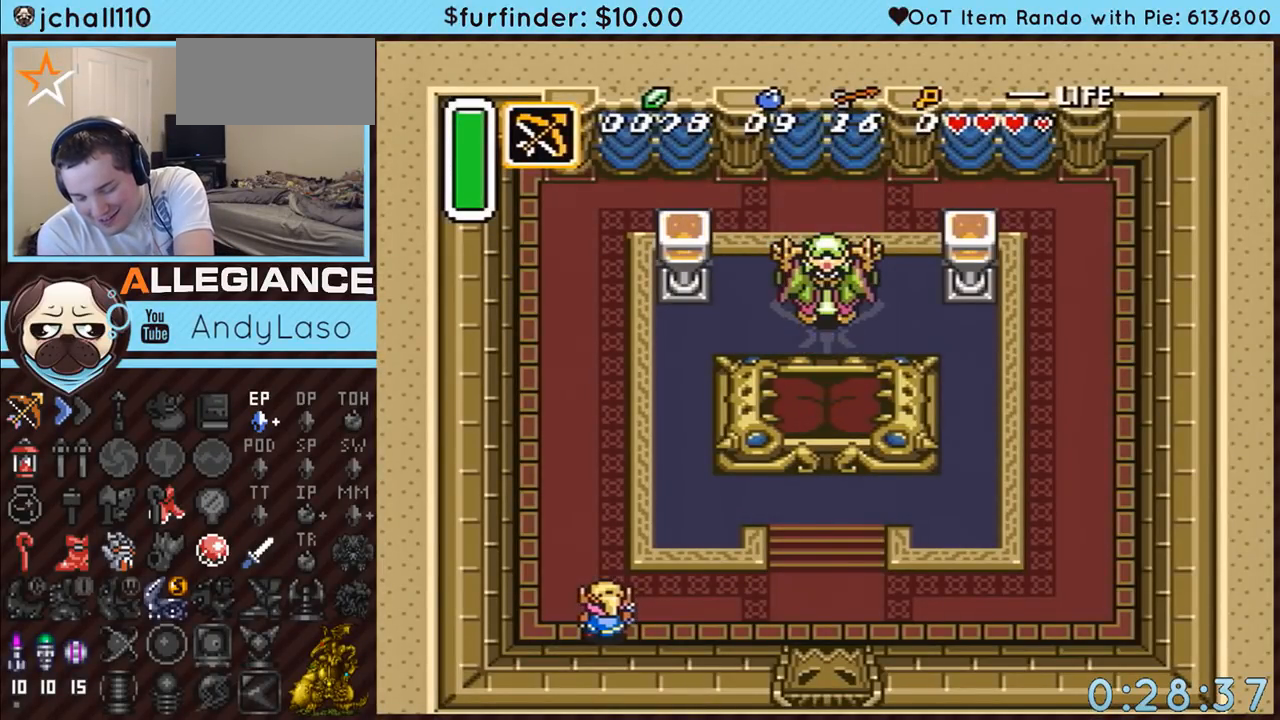
{"buttons": ["A"], "events": []}
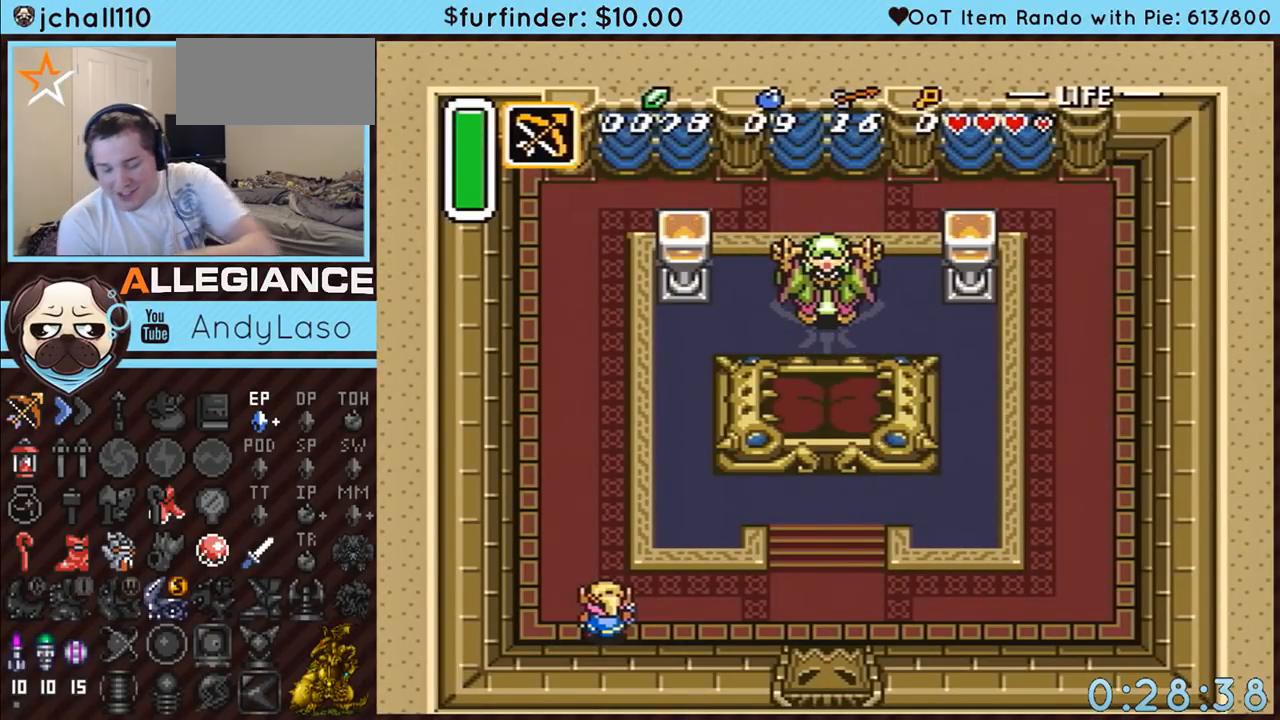
{"buttons": ["A"], "events": []}
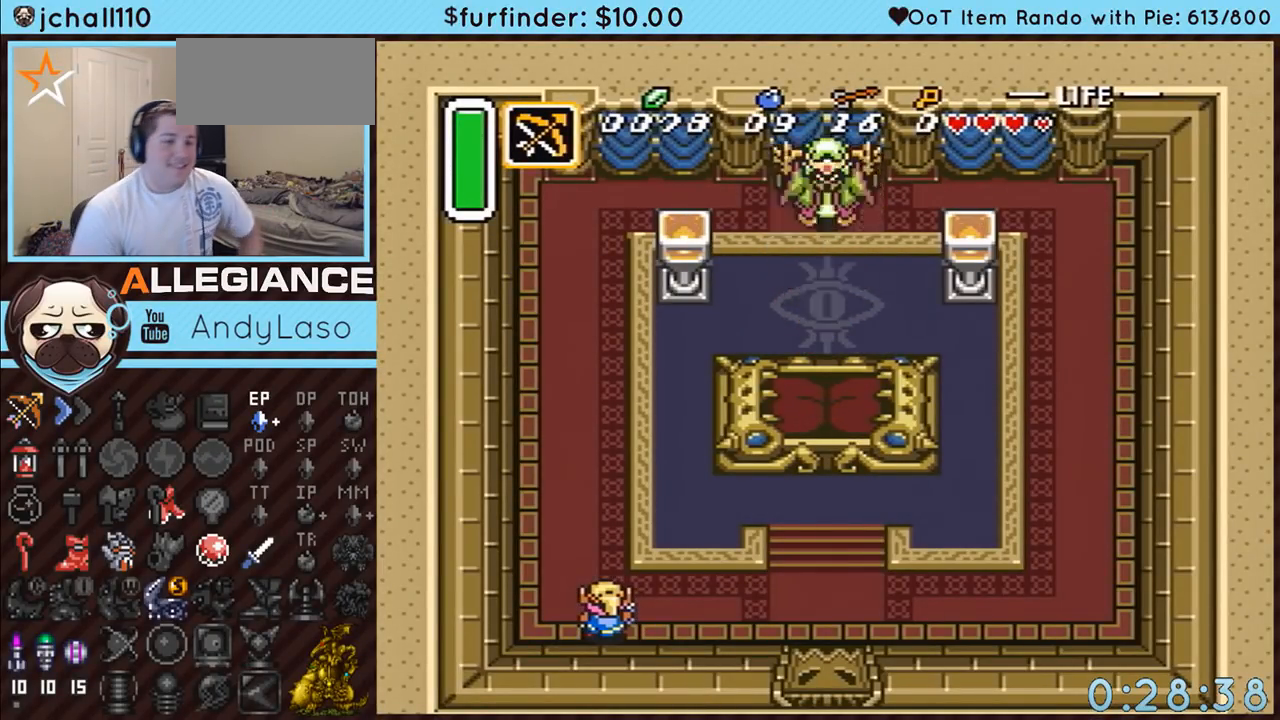
{"buttons": ["A"], "events": []}
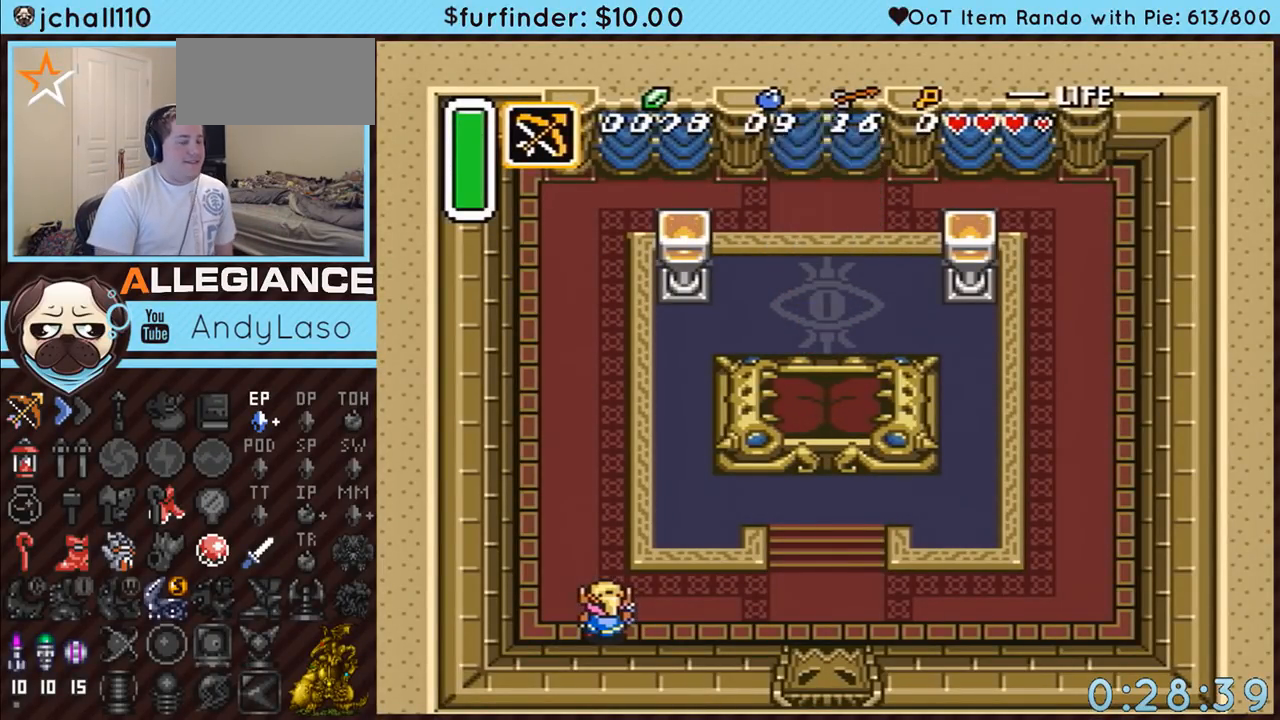
{"buttons": ["A"], "events": []}
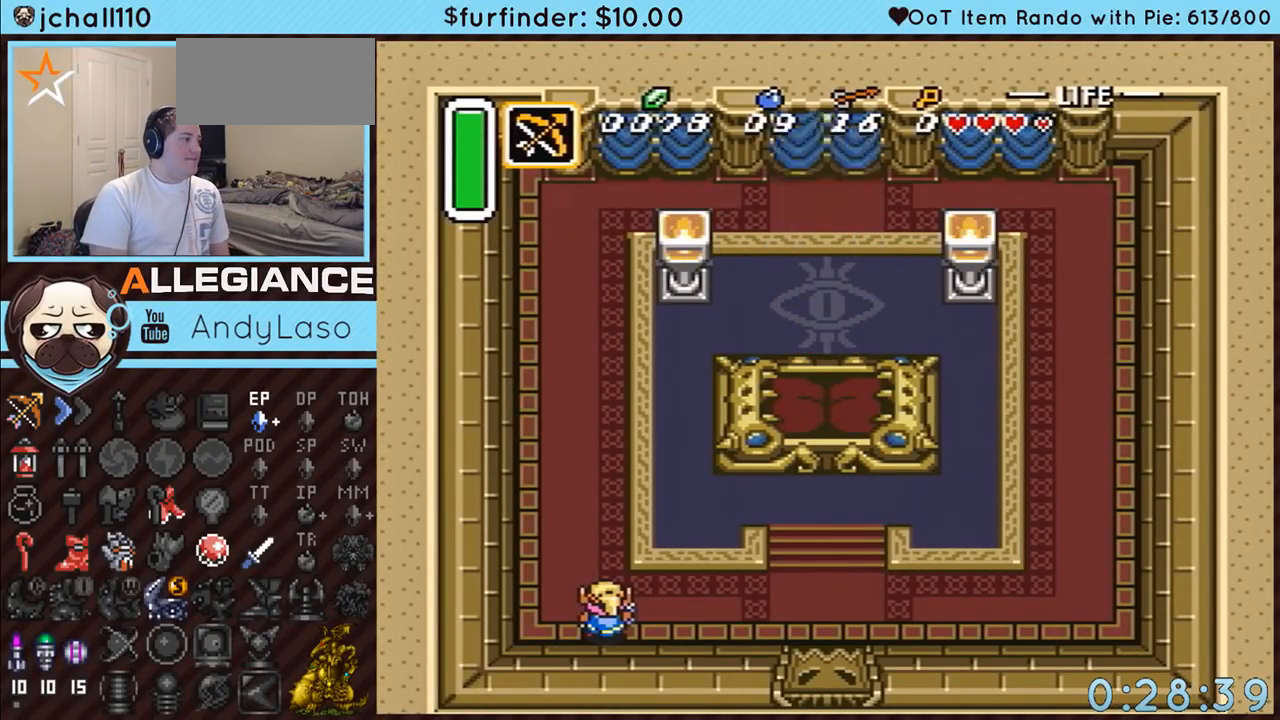
{"buttons": ["A"], "events": []}
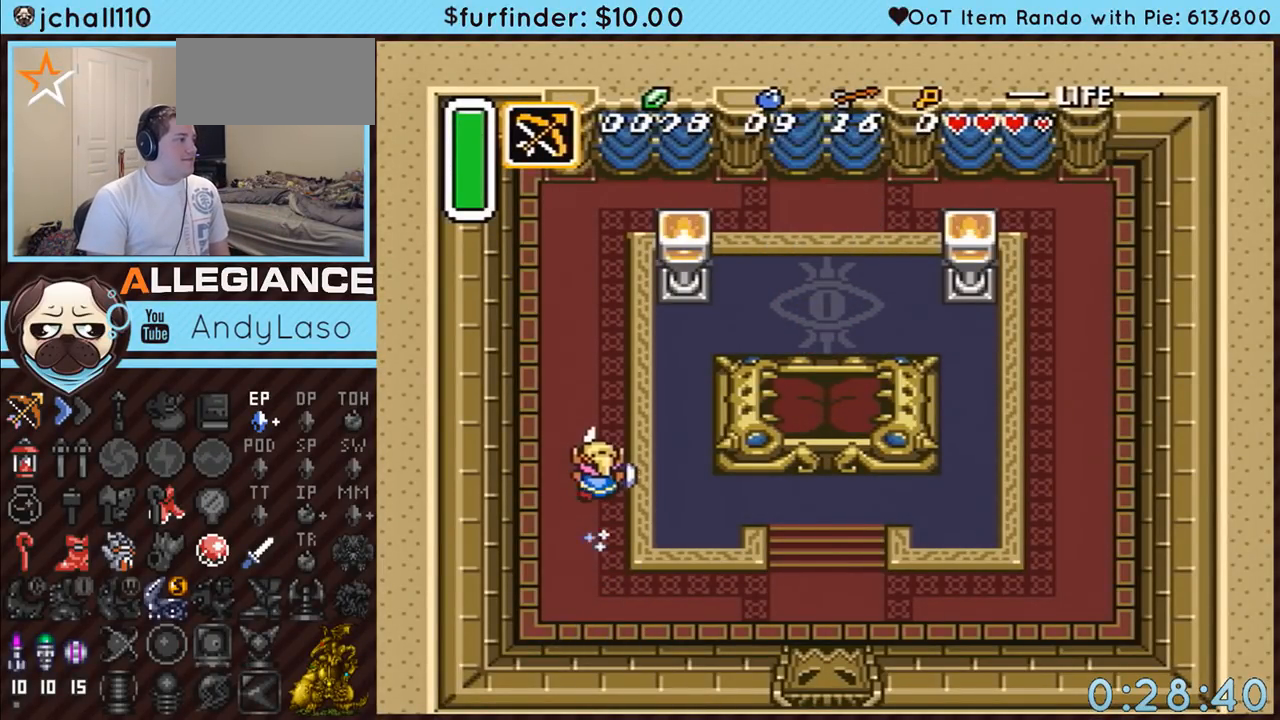
{"buttons": ["DPAD_UP", "DPAD_RIGHT"], "events": [[417, "A", "up"], [417, "DPAD_RIGHT", "down"], [417, "DPAD_UP", "down"]]}
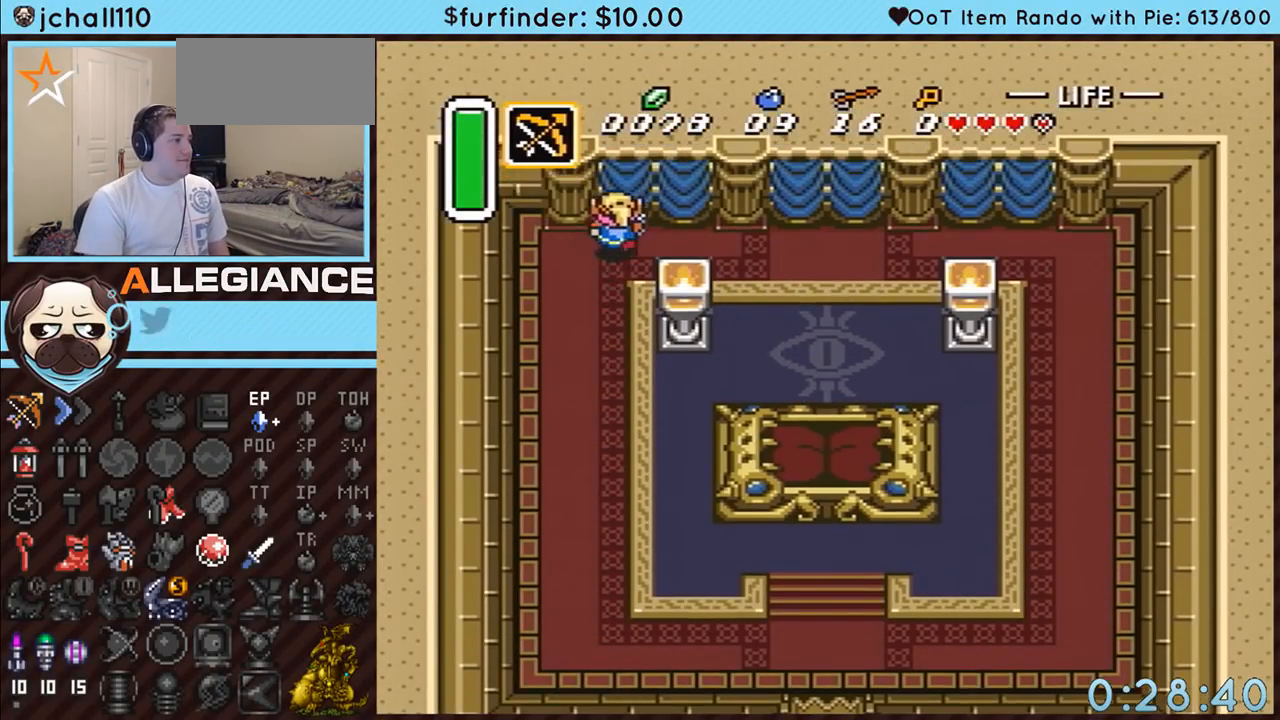
{"buttons": ["DPAD_UP", "DPAD_RIGHT"], "events": []}
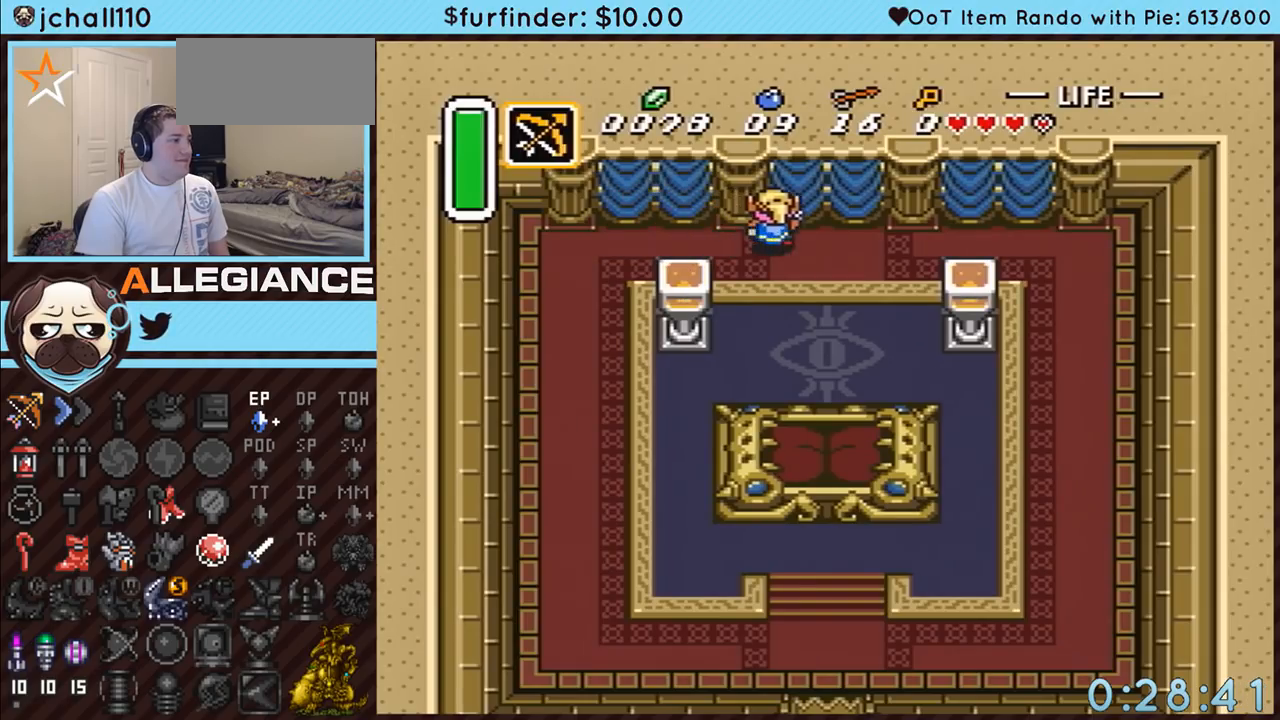
{"buttons": ["DPAD_UP"], "events": [[83, "B", "down"], [167, "DPAD_UP", "up"], [267, "B", "up"], [383, "DPAD_UP", "down"], [417, "DPAD_RIGHT", "up"]]}
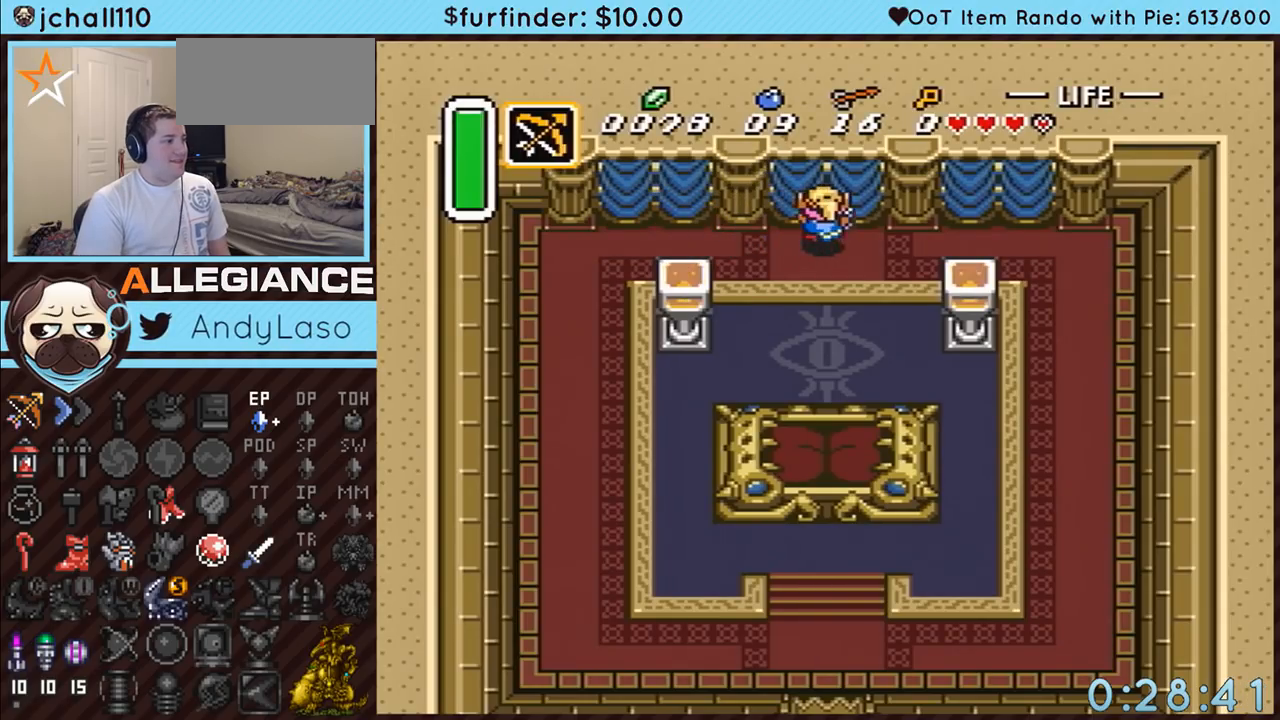
{"buttons": ["DPAD_UP"], "events": [[117, "B", "down"], [300, "B", "up"]]}
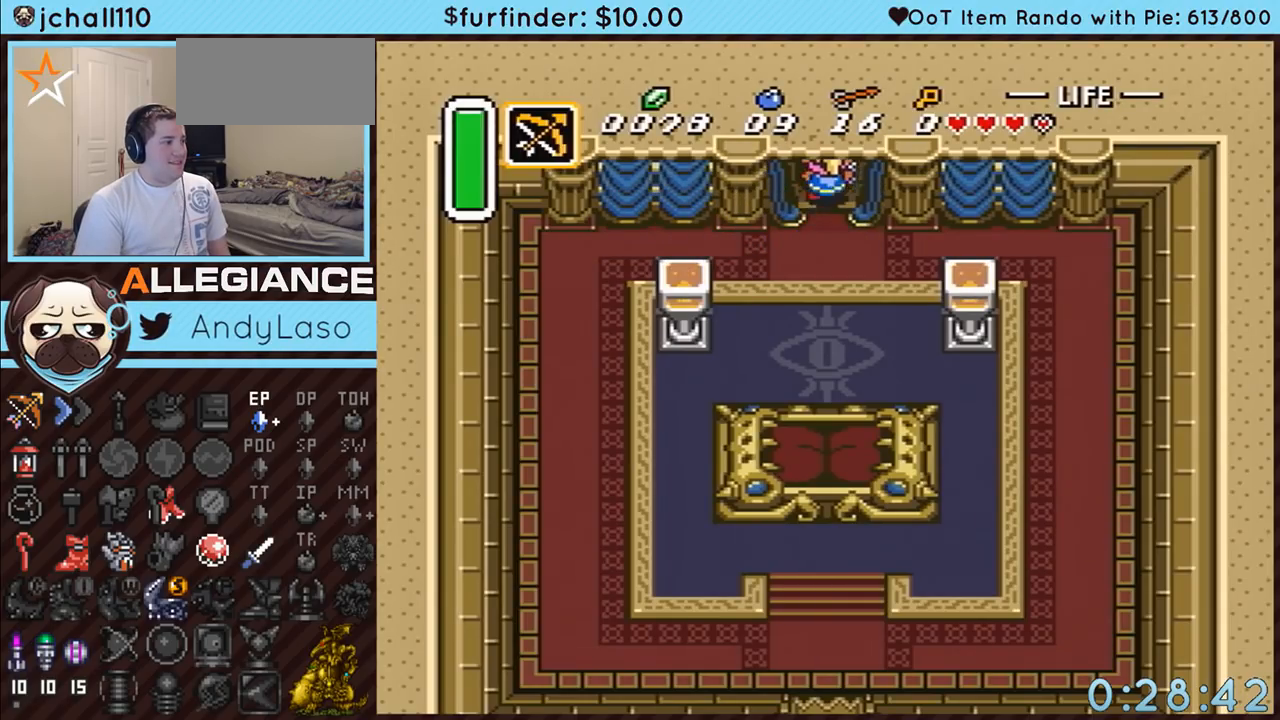
{"buttons": ["DPAD_UP"], "events": []}
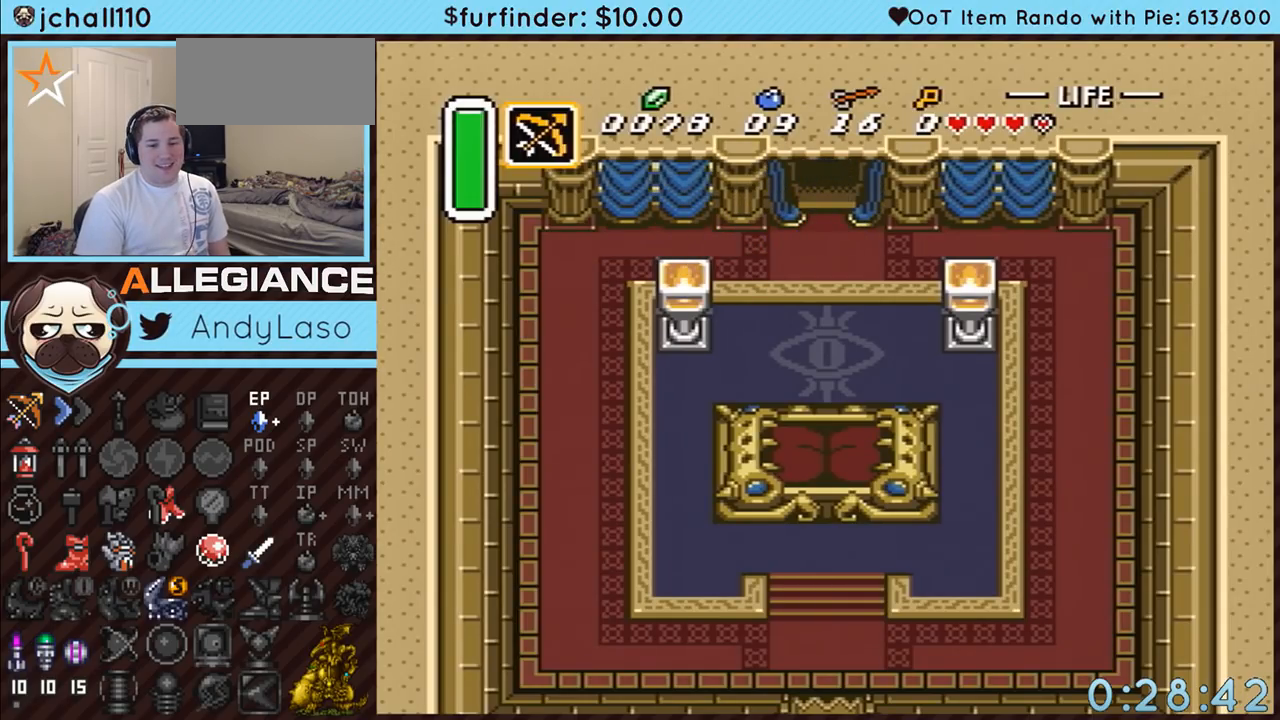
{"buttons": ["DPAD_UP"], "events": []}
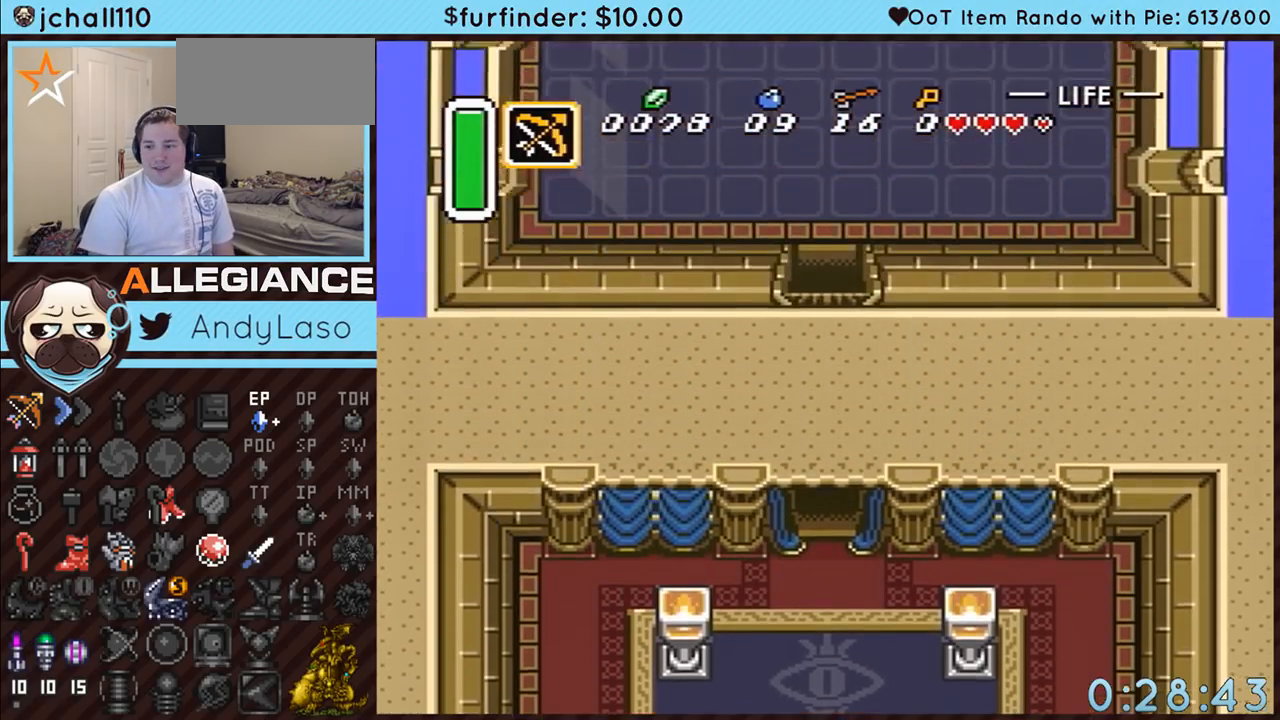
{"buttons": ["DPAD_UP"], "events": []}
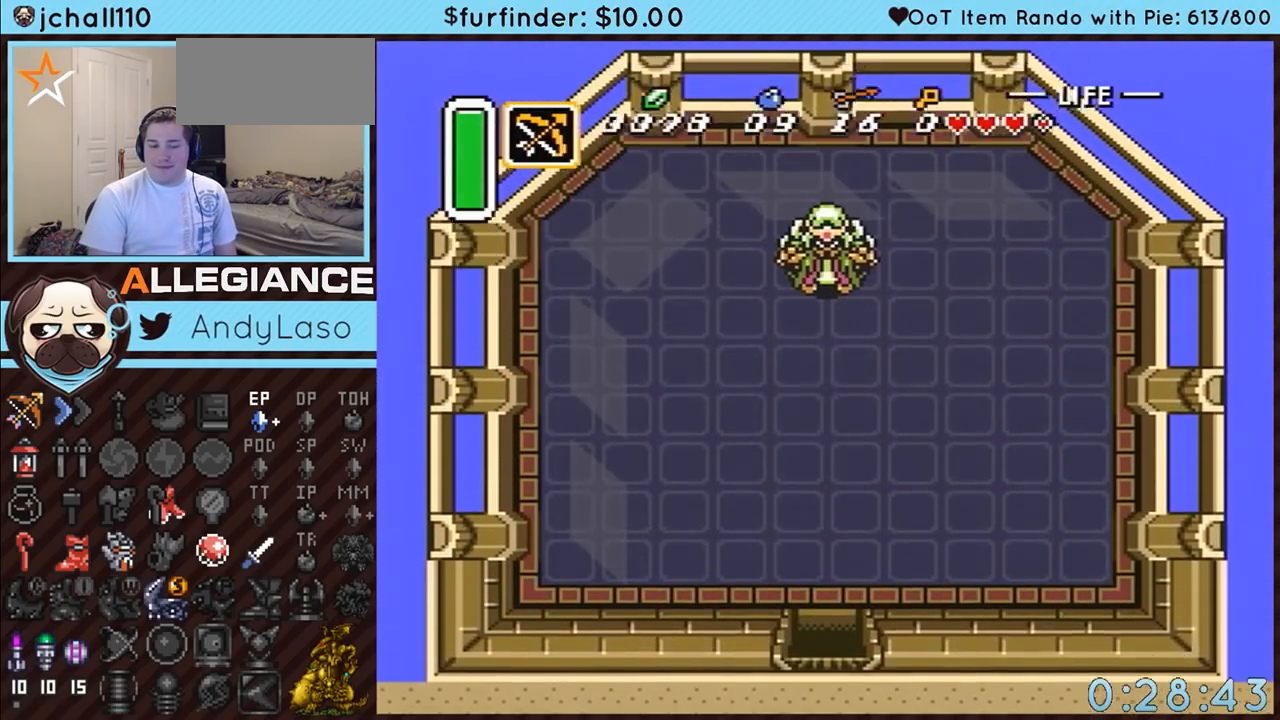
{"buttons": ["DPAD_UP"], "events": []}
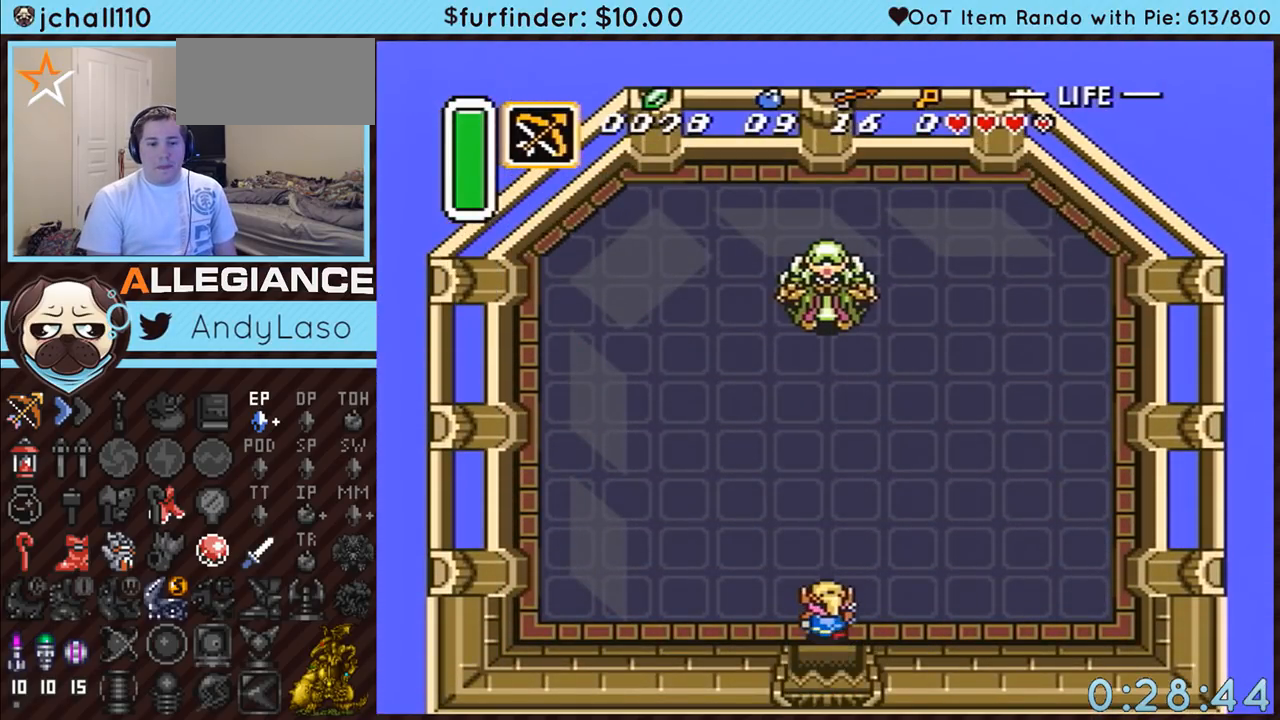
{"buttons": ["A", "DPAD_UP"], "events": [[483, "A", "down"]]}
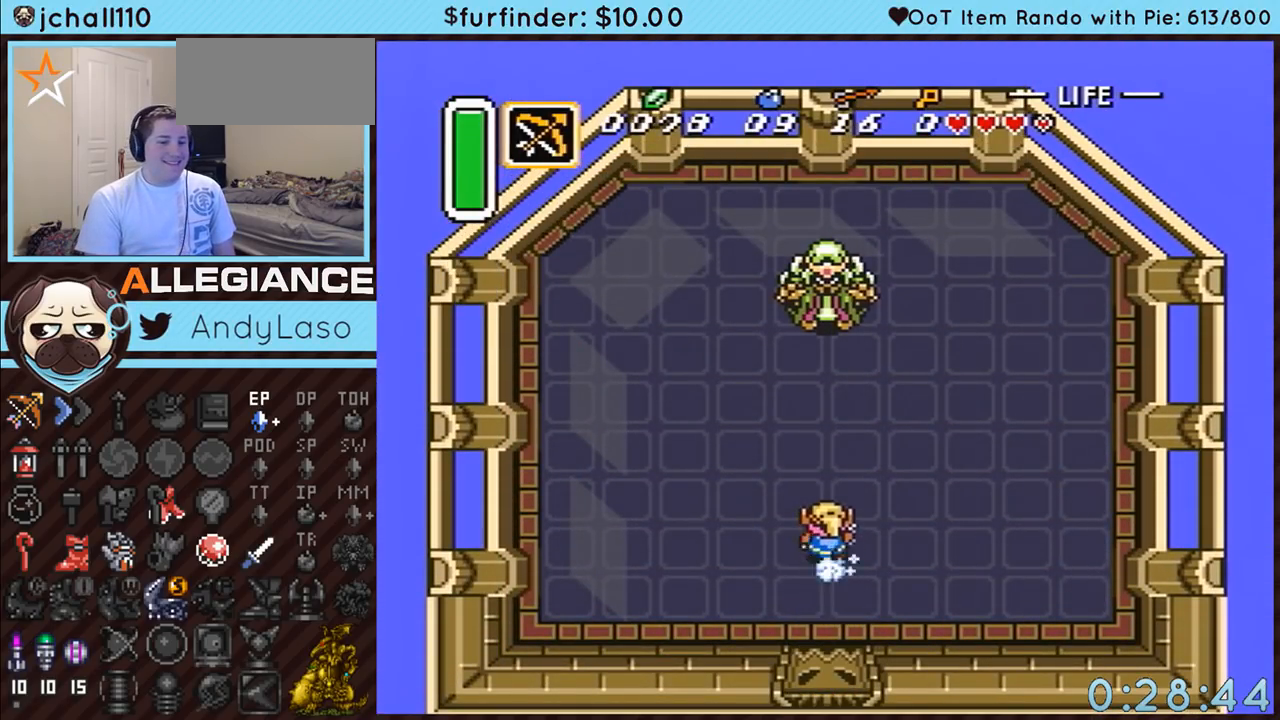
{"buttons": ["A"], "events": [[50, "DPAD_UP", "up"], [83, "DPAD_DOWN", "down"], [383, "DPAD_DOWN", "up"]]}
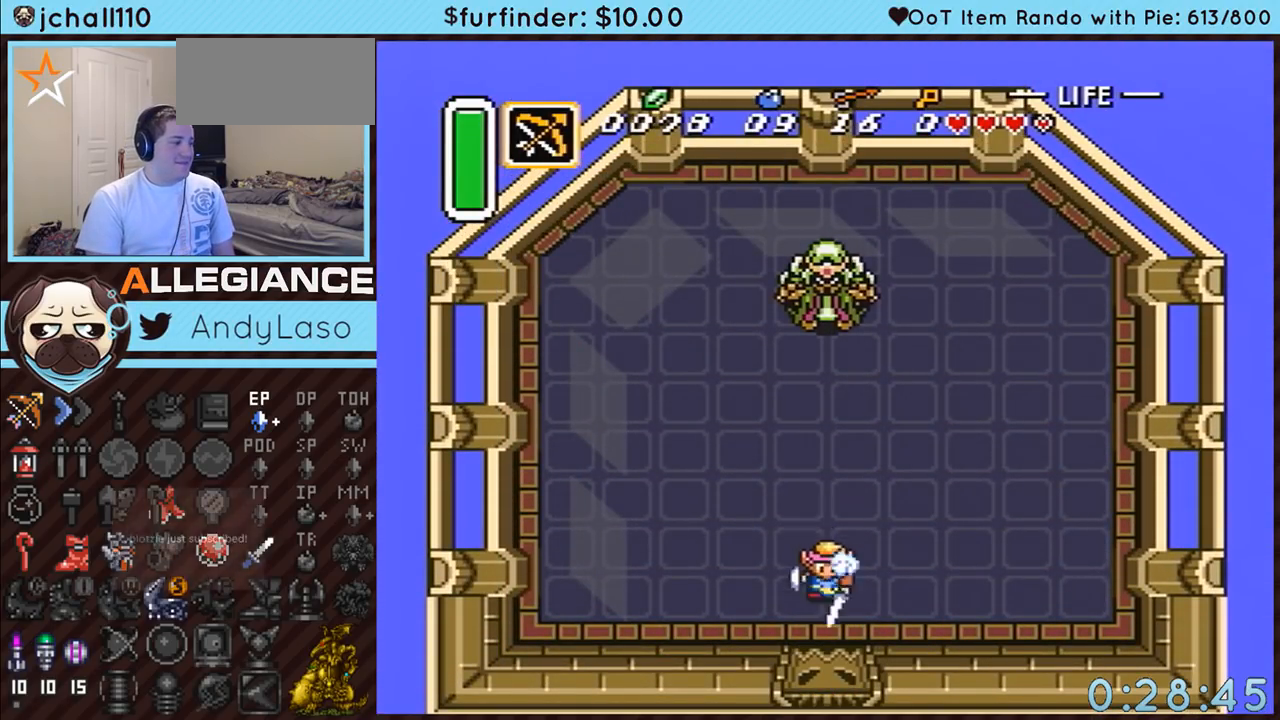
{"buttons": ["A"], "events": []}
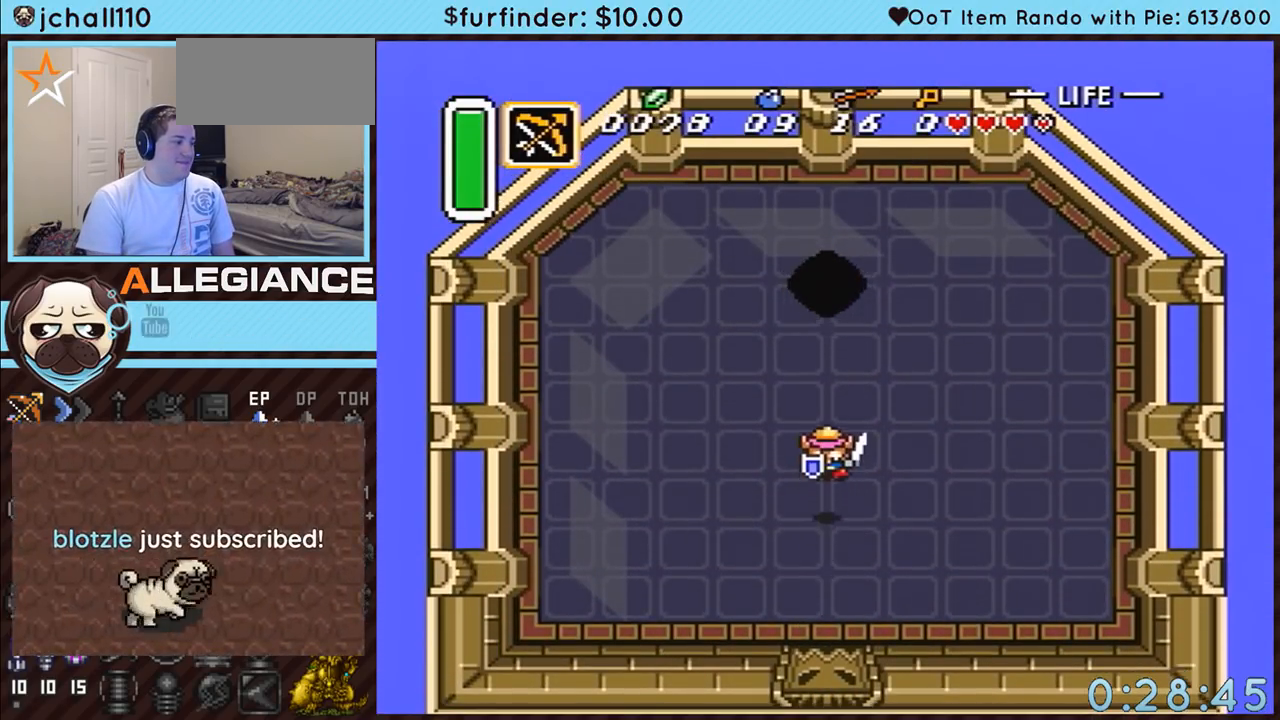
{"buttons": ["DPAD_UP", "DPAD_RIGHT"], "events": [[133, "A", "up"], [450, "DPAD_RIGHT", "down"], [483, "DPAD_UP", "down"]]}
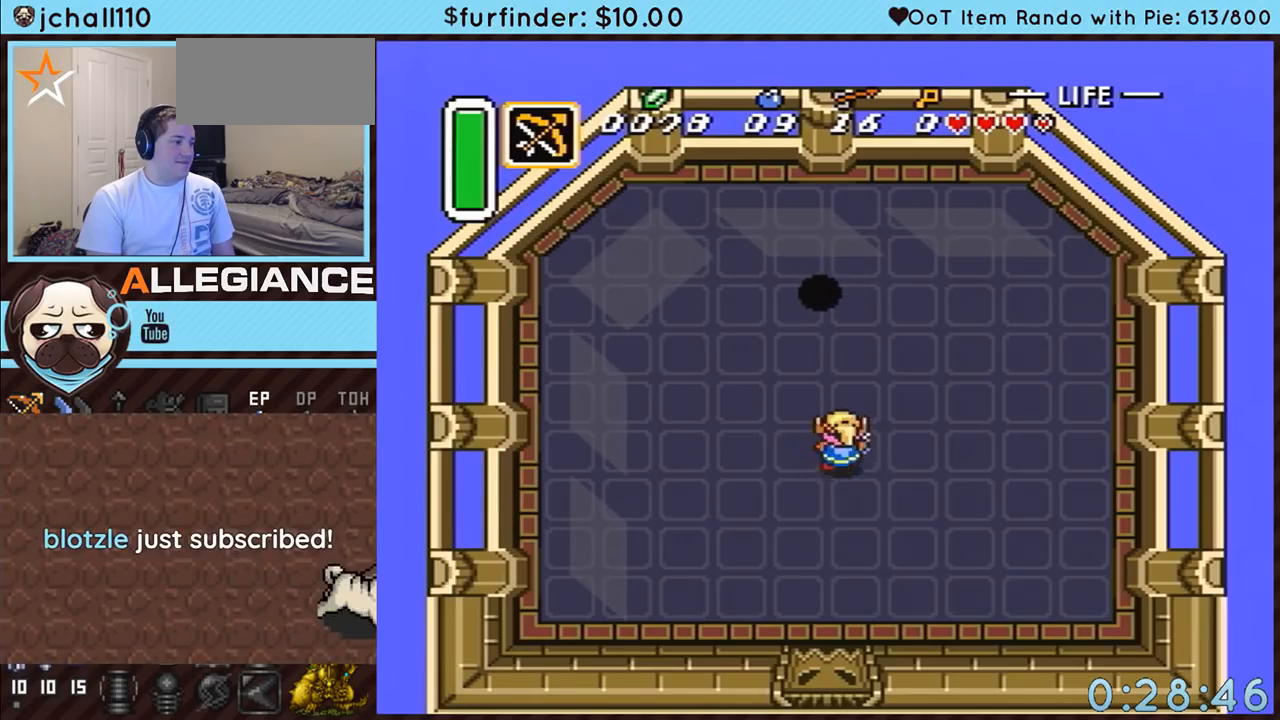
{"buttons": ["DPAD_UP", "DPAD_RIGHT"]}
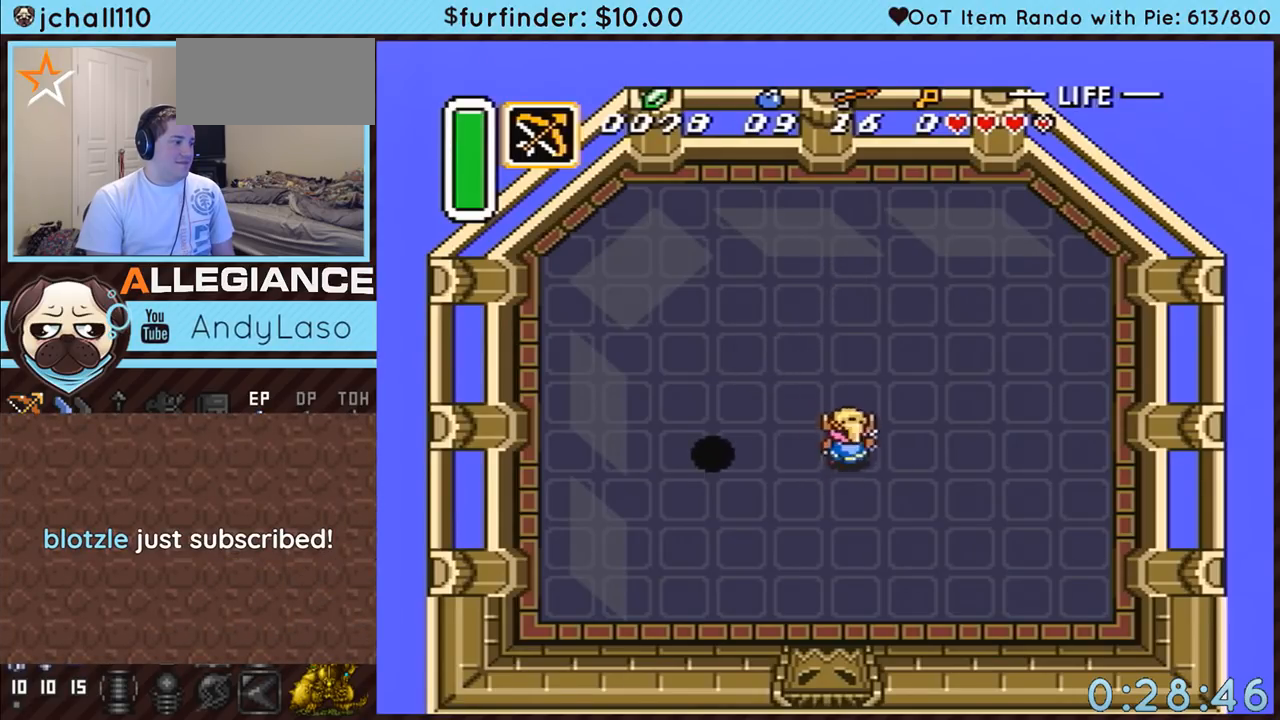
{"buttons": ["B"]}
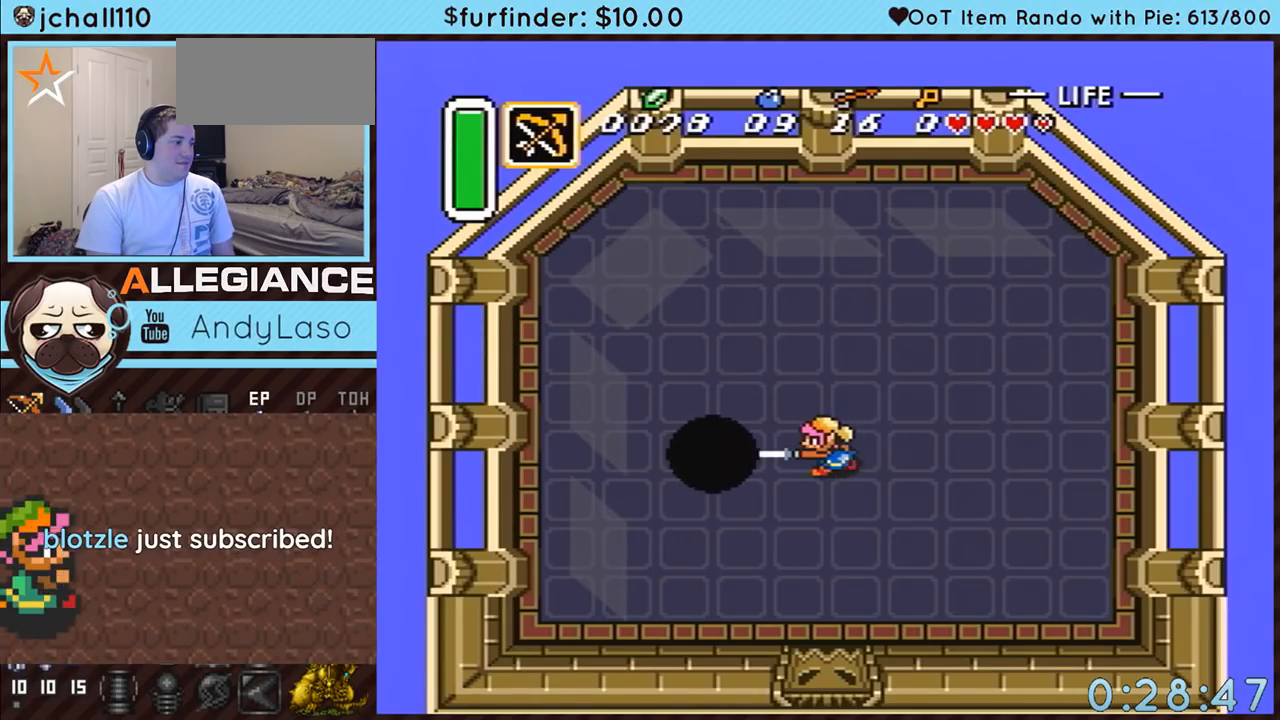
{"buttons": ["B", "DPAD_UP", "DPAD_LEFT"], "events": [[367, "DPAD_UP", "down"], [450, "DPAD_LEFT", "down"]]}
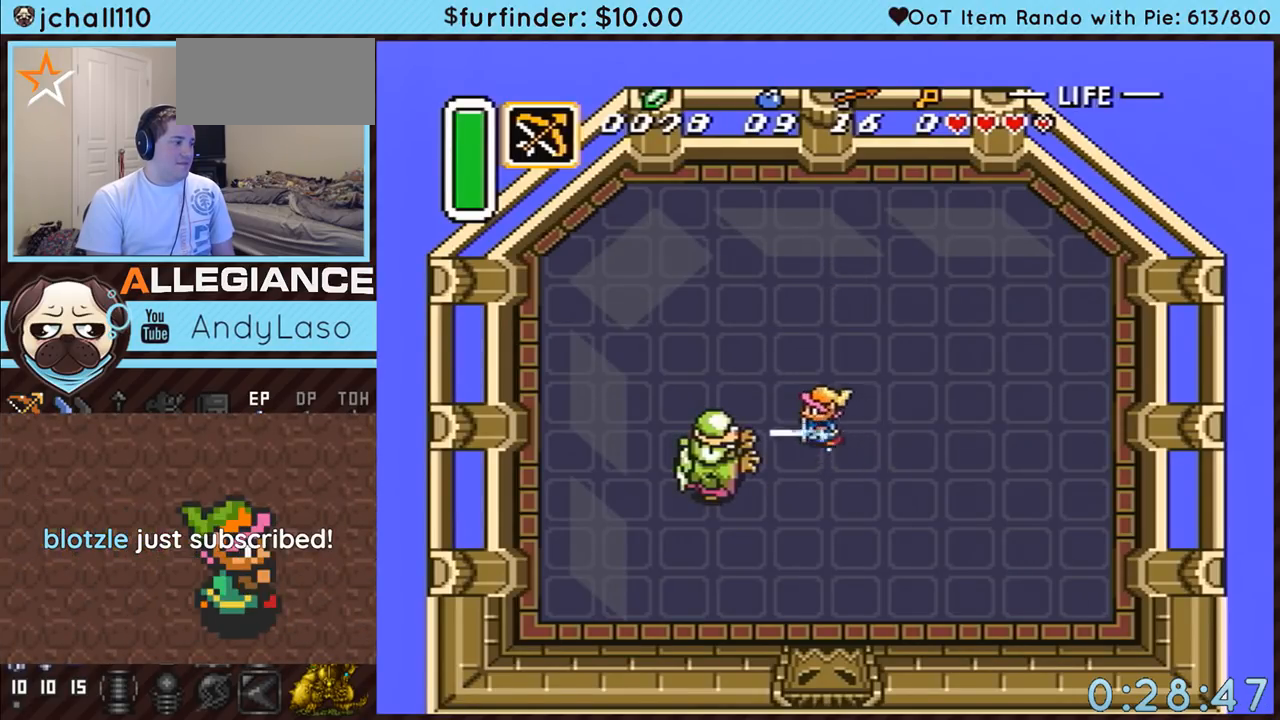
{"buttons": ["B", "DPAD_LEFT"], "events": [[333, "DPAD_UP", "up"]]}
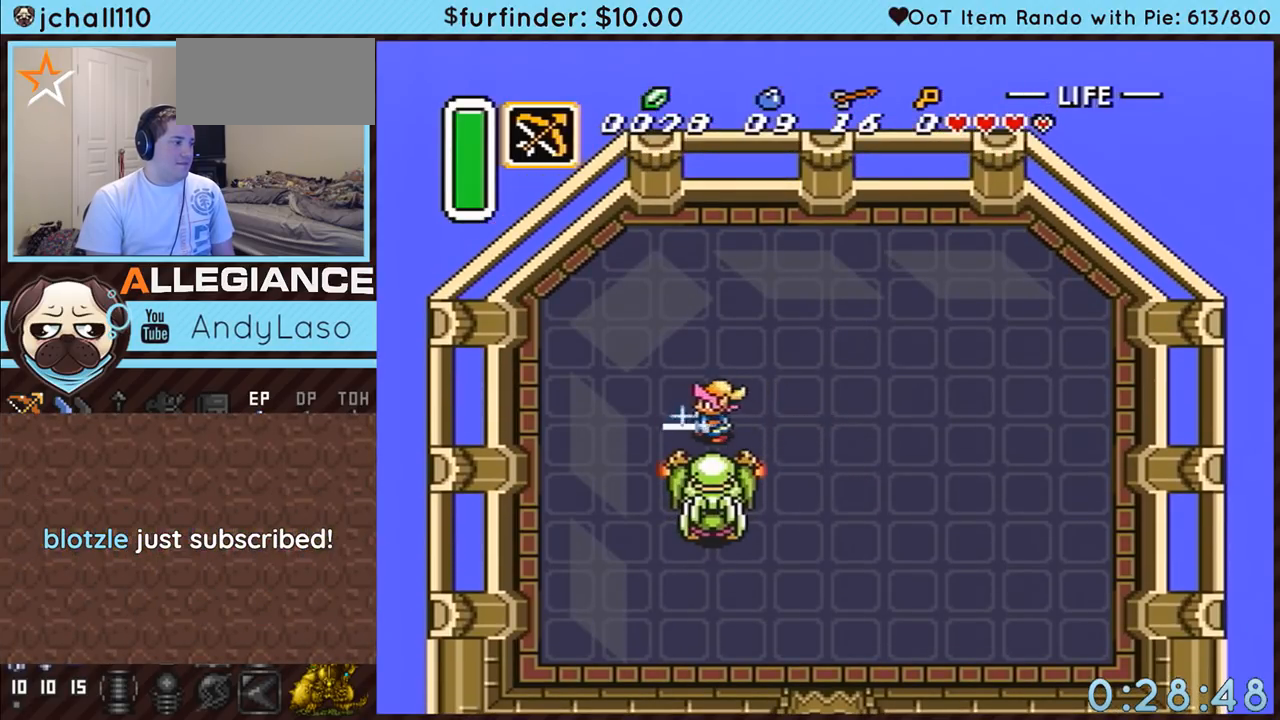
{"buttons": ["B", "DPAD_DOWN", "DPAD_LEFT"], "events": [[233, "DPAD_DOWN", "down"]]}
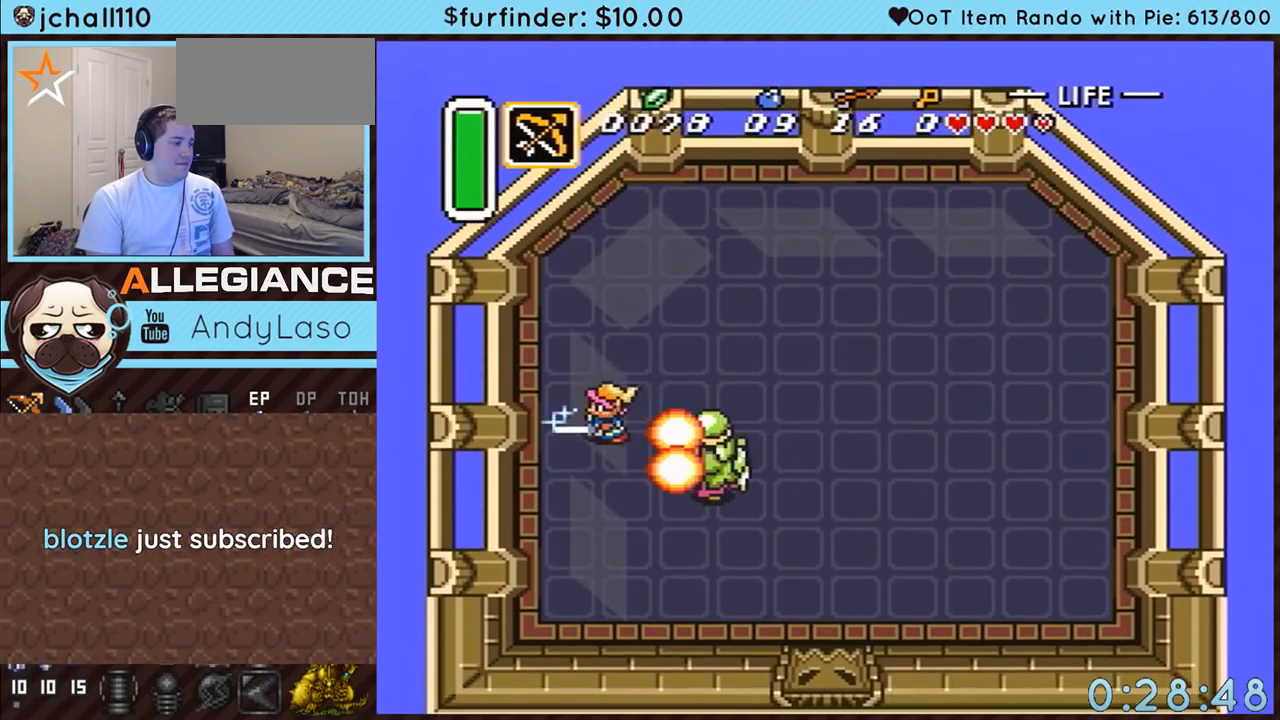
{"buttons": ["B"], "events": [[233, "DPAD_LEFT", "up"], [333, "DPAD_DOWN", "up"]]}
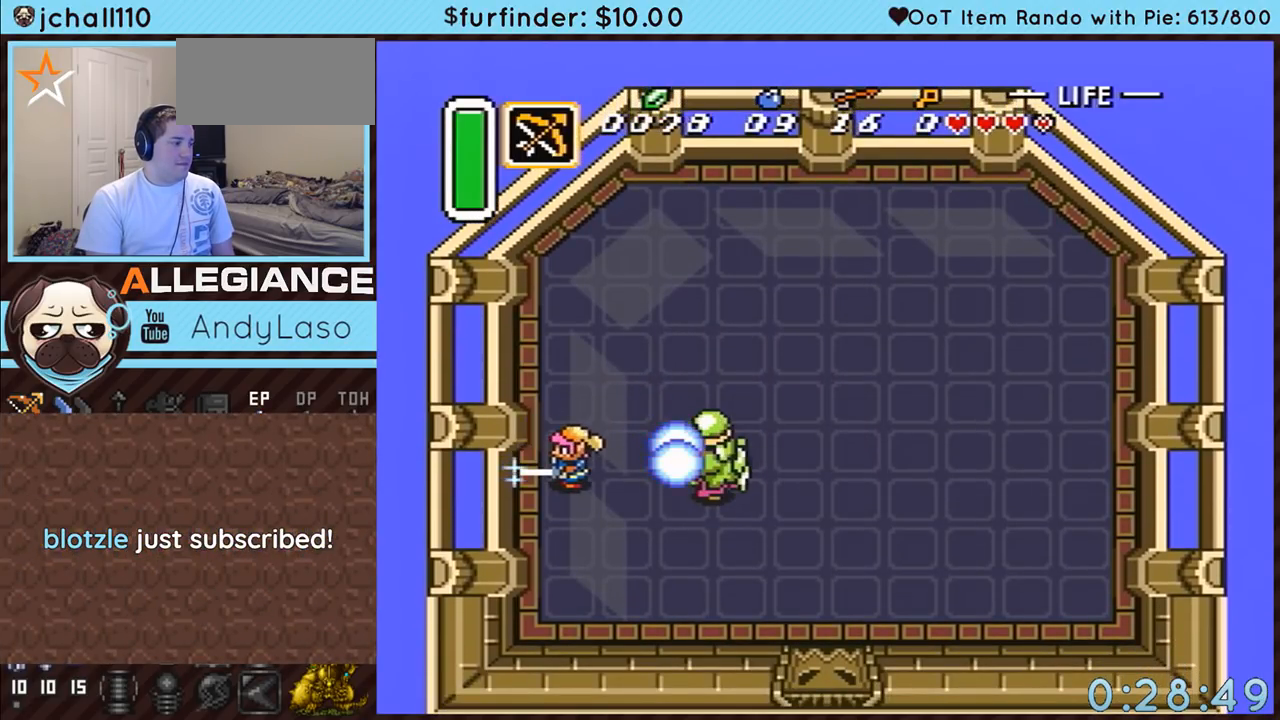
{"buttons": [], "events": [[233, "DPAD_DOWN", "down"], [267, "DPAD_DOWN", "up"], [300, "B", "up"]]}
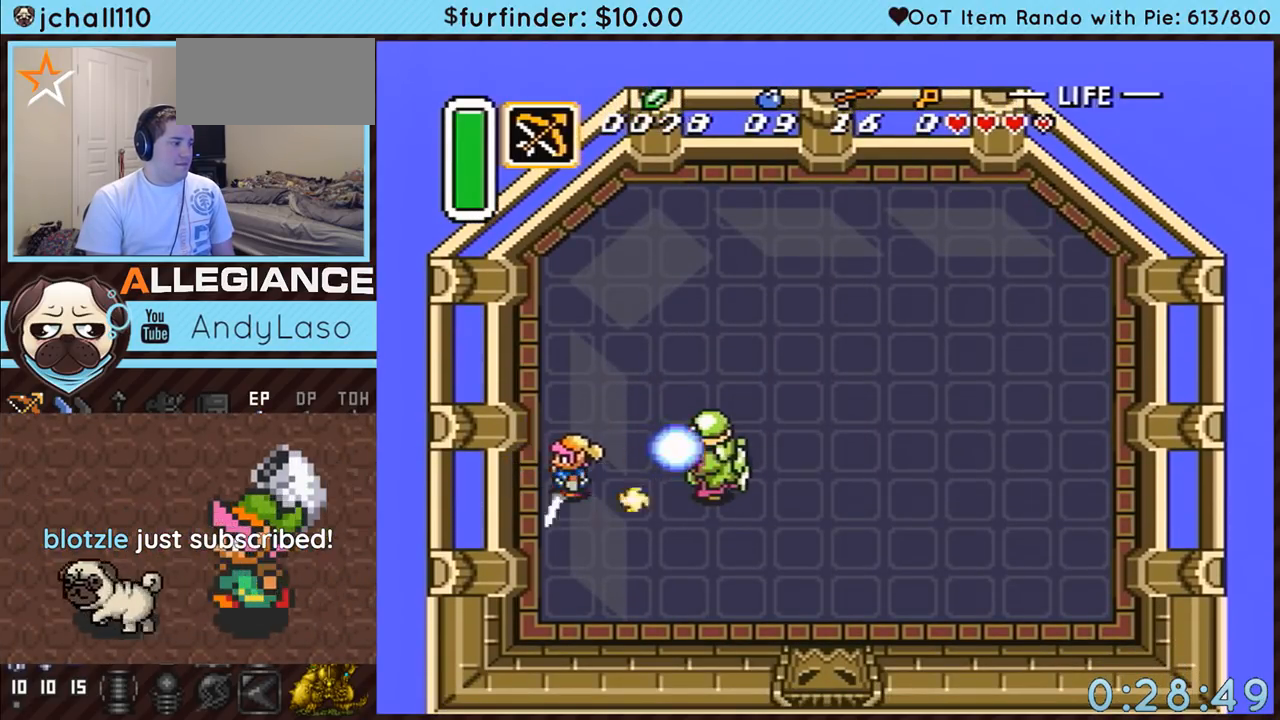
{"buttons": [], "events": []}